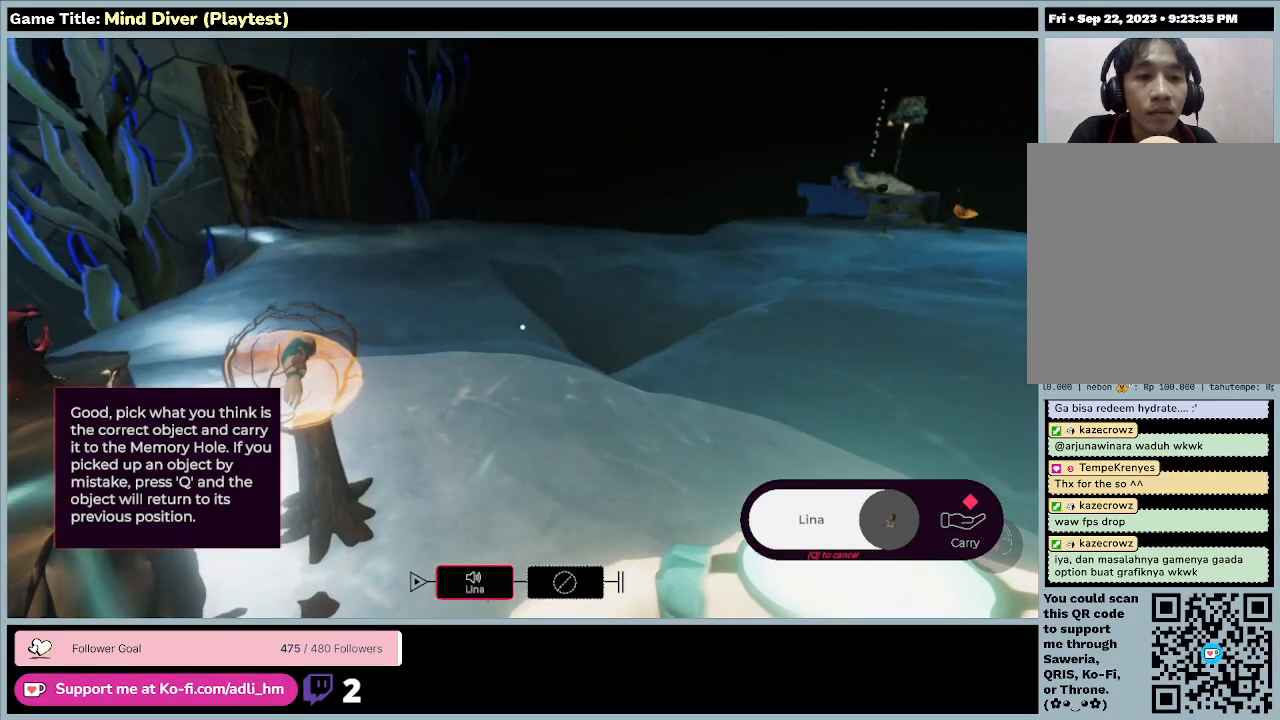
Gameplay with keyboard and mouse; each line is a JSON object with the keys and mouse buttons held at the frame after it. "events" lists presses ("down") and releases ("up") of "0", "1", "2", "3", "4", "5", "6", "7", "8", "9", "a", "alt", "b", "c", "caps_lock", "ctrl", "d", "down", "e", "escape", "f", "f1", "f2", "f3", "f4", "f5", "f6", "f7", "f8", "g", "h", "i", "j", "k", "l", "left", "m", "n", "o", "p", "q", "r", "return", "right", "s", "shift", "space", "t", "tab", "tilde", "u", "up", "v", "w", "x", "y", "z", "mouse_left", "mouse_wheel" and "mouse_right" between this image and that frame as [ms after this image, input, new state], when the widget could be followed in between. "mouse_left", "mouse_wheel", "mouse_right" = the "left", "wheel", "right" buttons of the "mouse" list. No other keys are recorded. "wheel" means that the mouse wheel is clicked or scrolled. Mouse movement is not recorded.
{"keys": ["q"], "mouse": [], "events": [[133, "q", "down"]]}
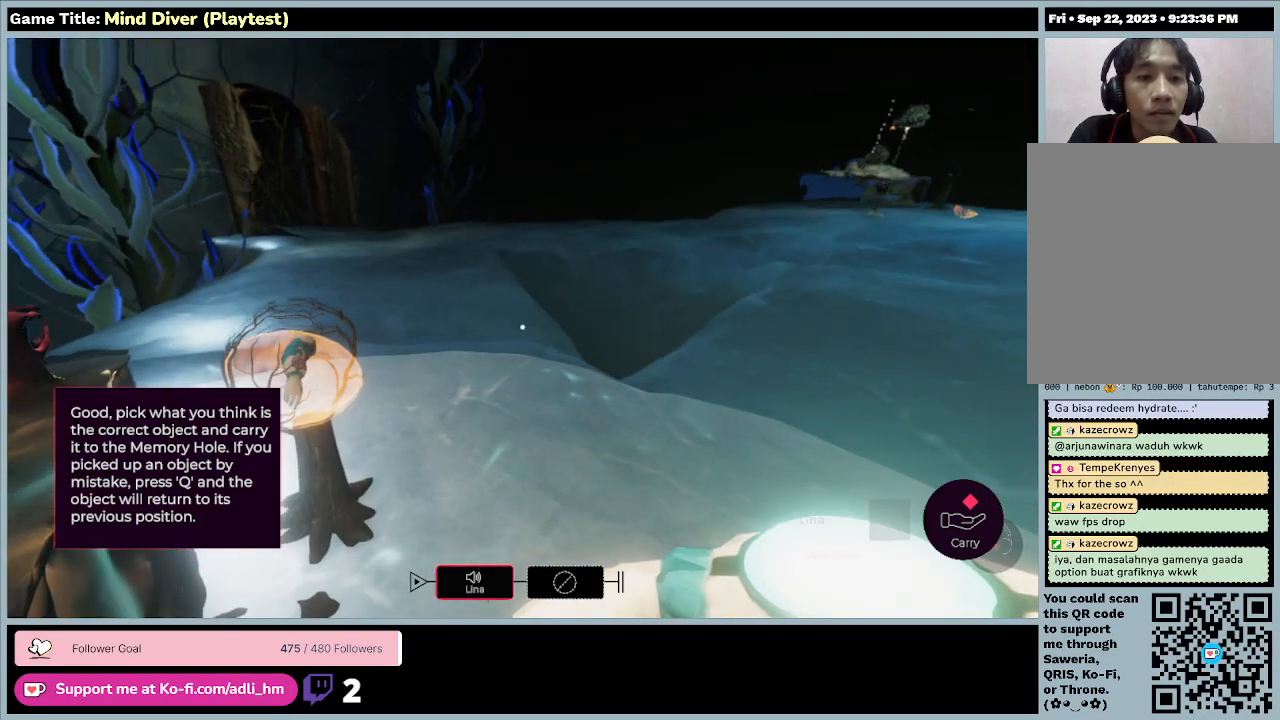
{"keys": [], "mouse": [], "events": [[433, "q", "up"]]}
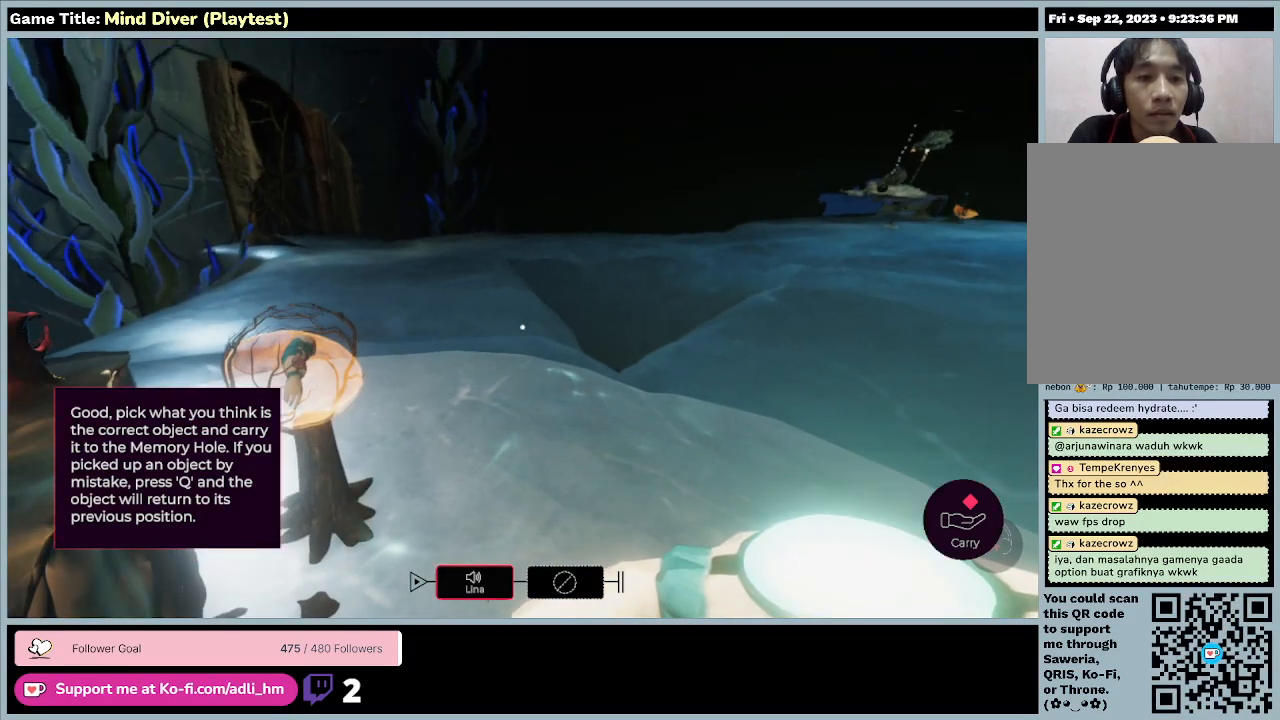
{"keys": [], "mouse": [], "events": []}
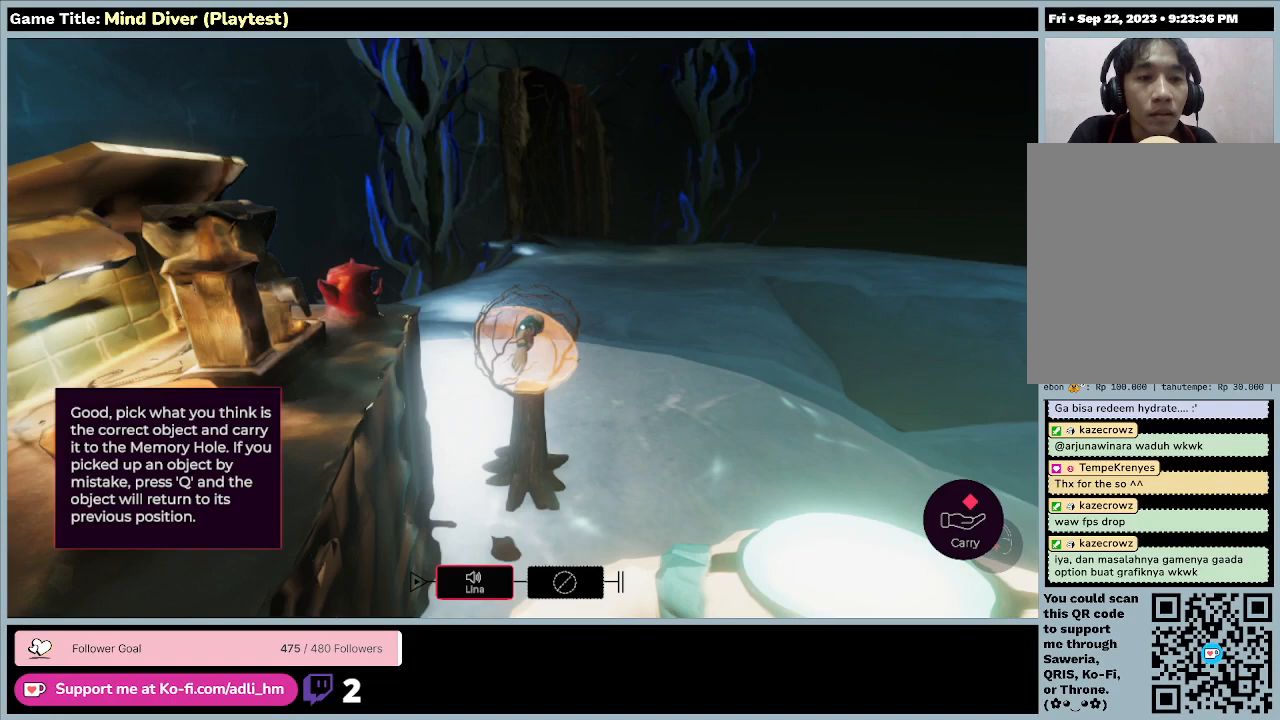
{"keys": [], "mouse": [], "events": []}
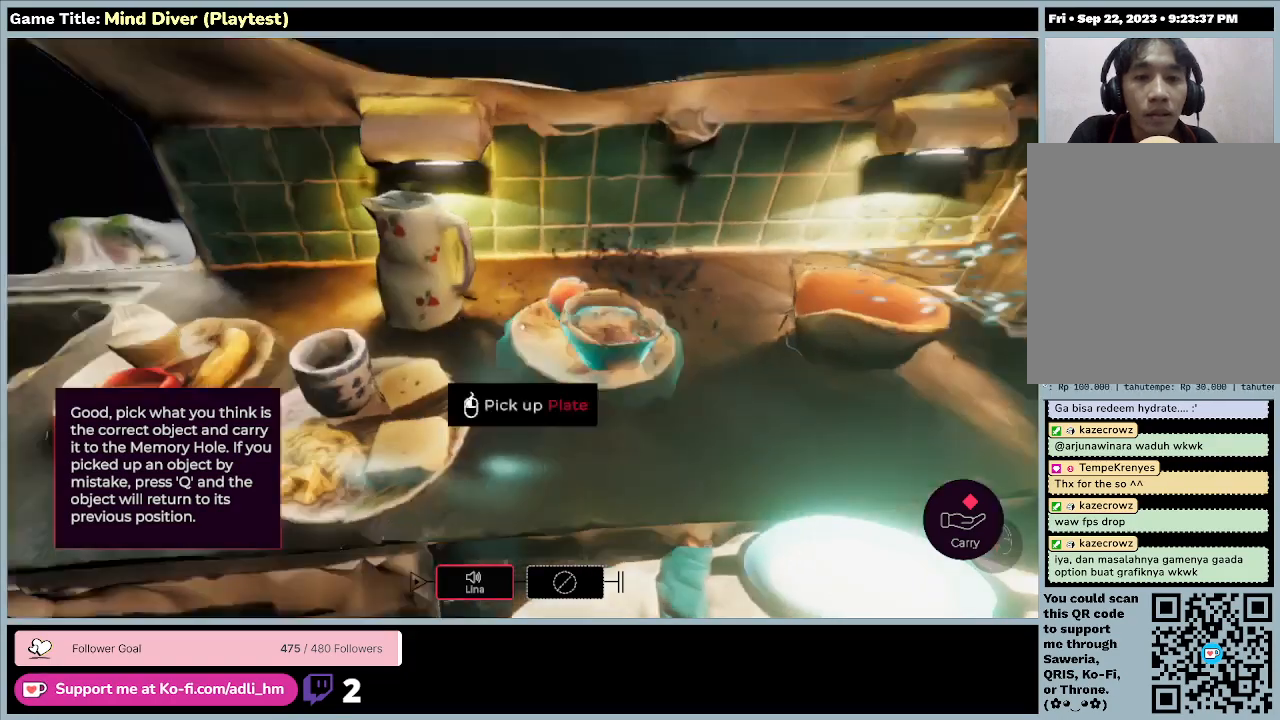
{"keys": [], "mouse": [], "events": []}
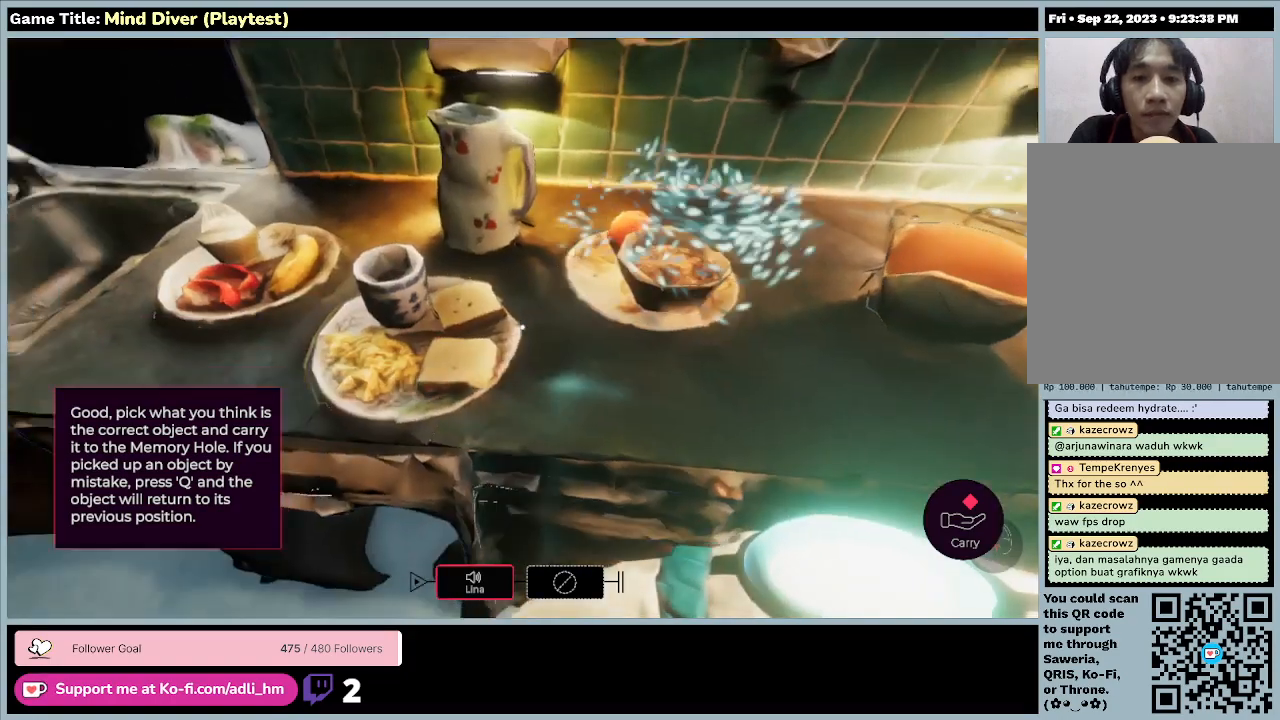
{"keys": [], "mouse": [], "events": []}
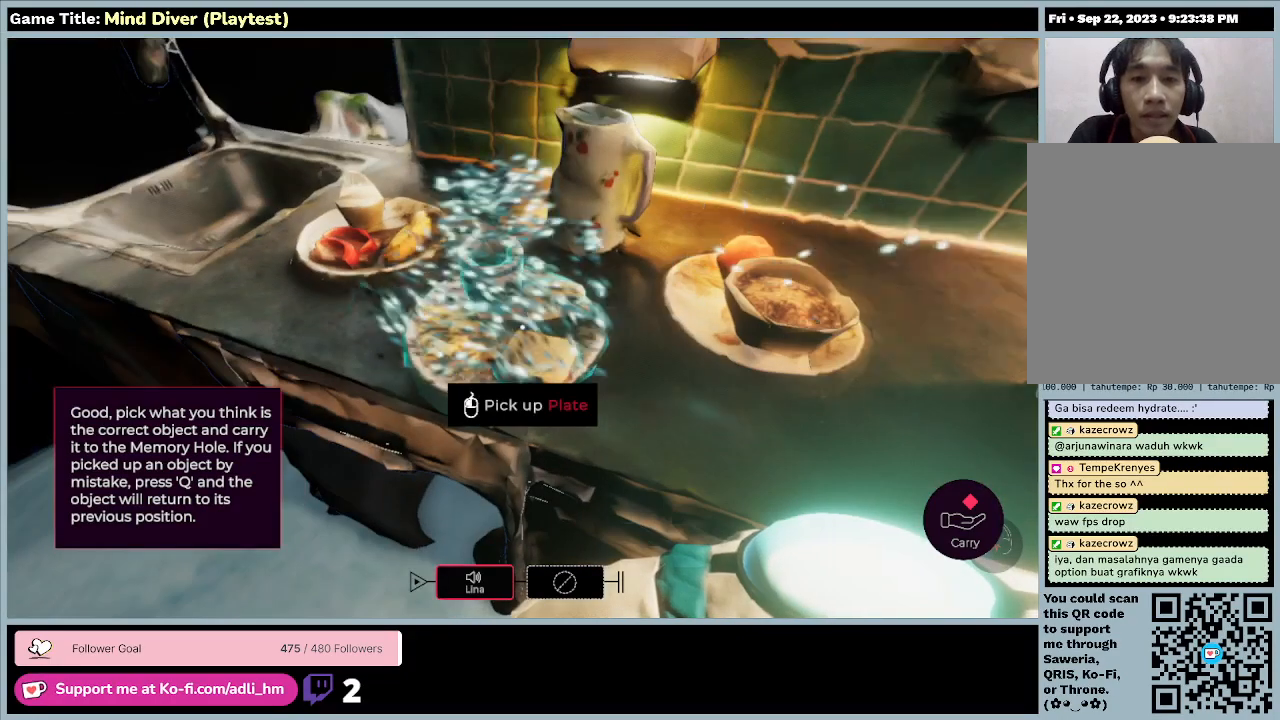
{"keys": [], "mouse": [], "events": [[200, "mouse_left", "down"], [500, "mouse_left", "up"]]}
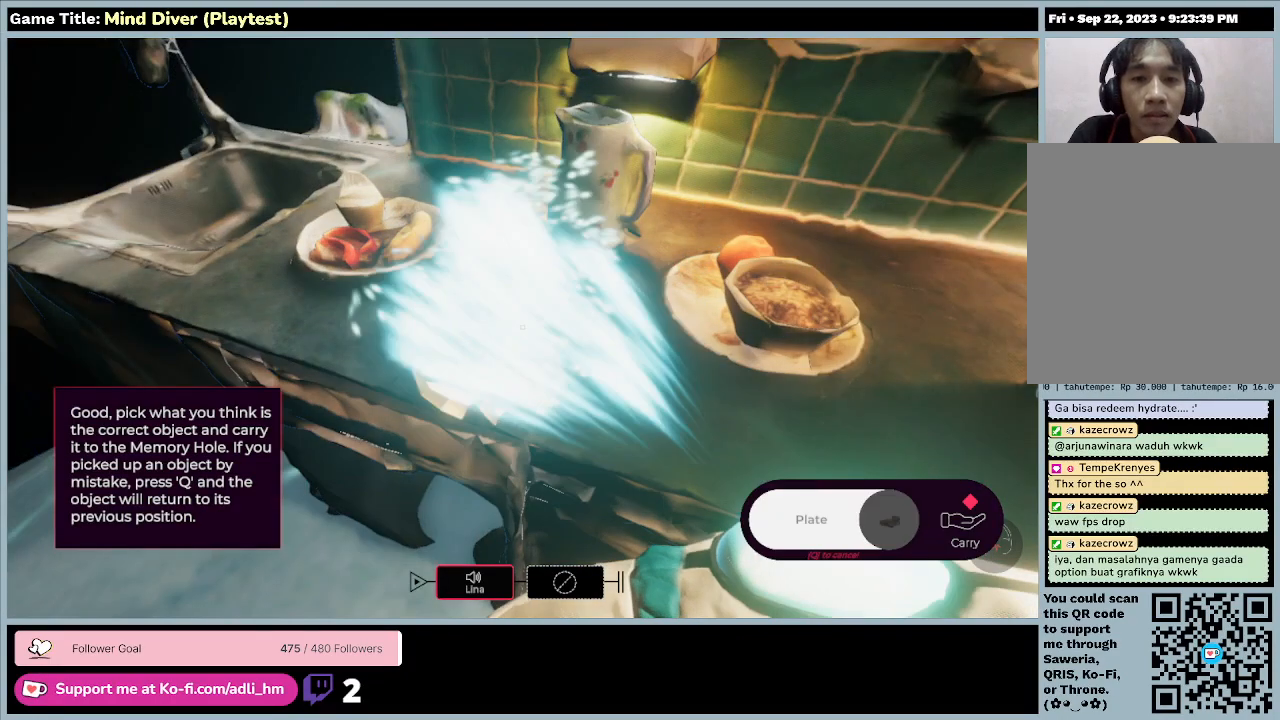
{"keys": [], "mouse": [], "events": []}
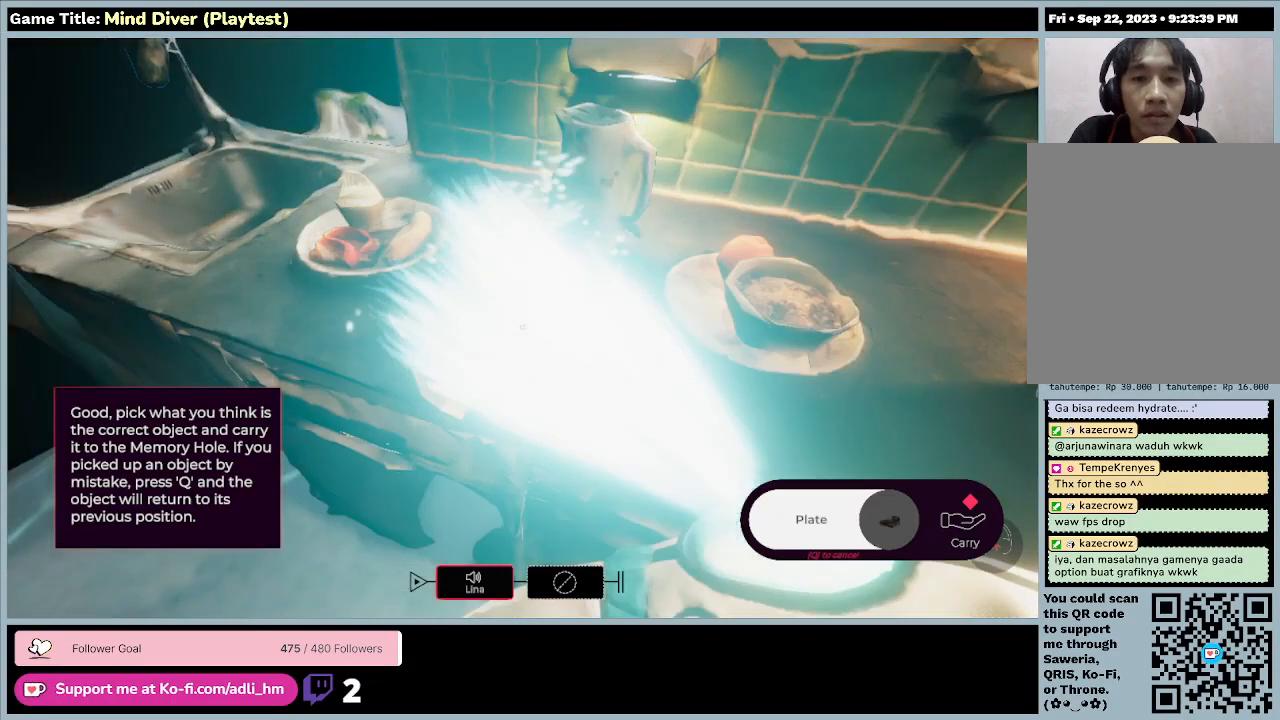
{"keys": [], "mouse": [], "events": []}
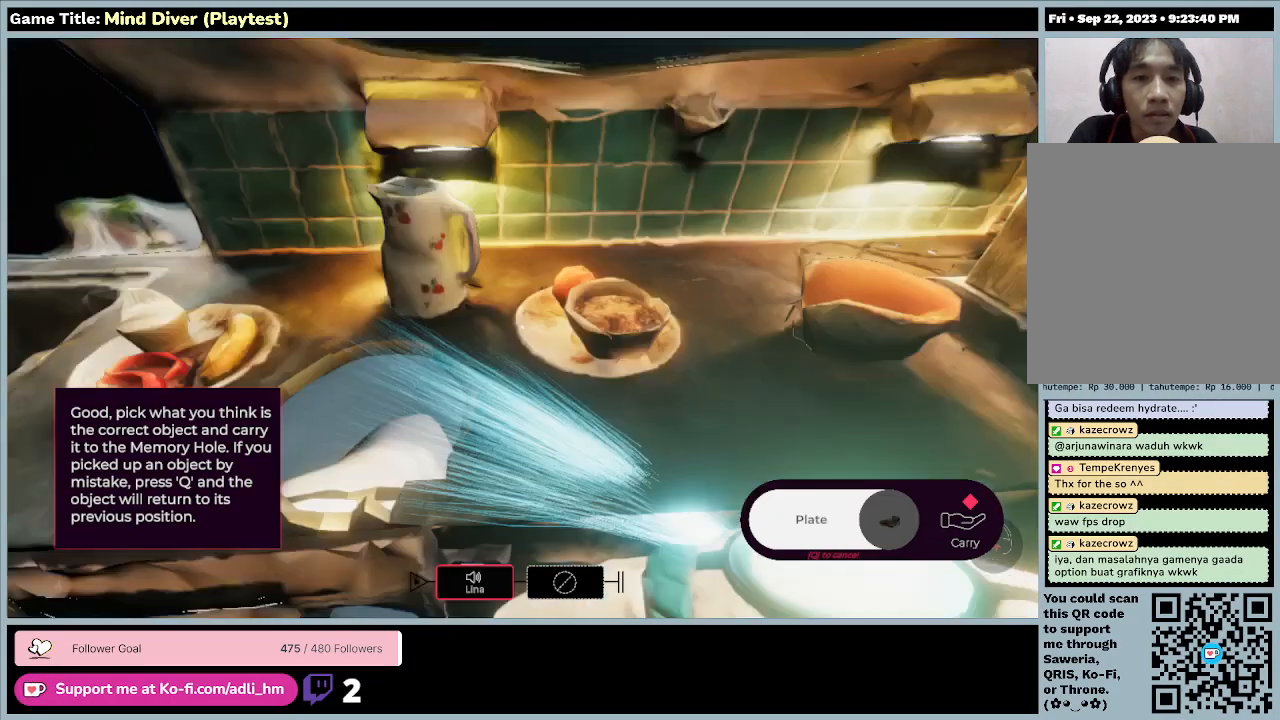
{"keys": [], "mouse": [], "events": []}
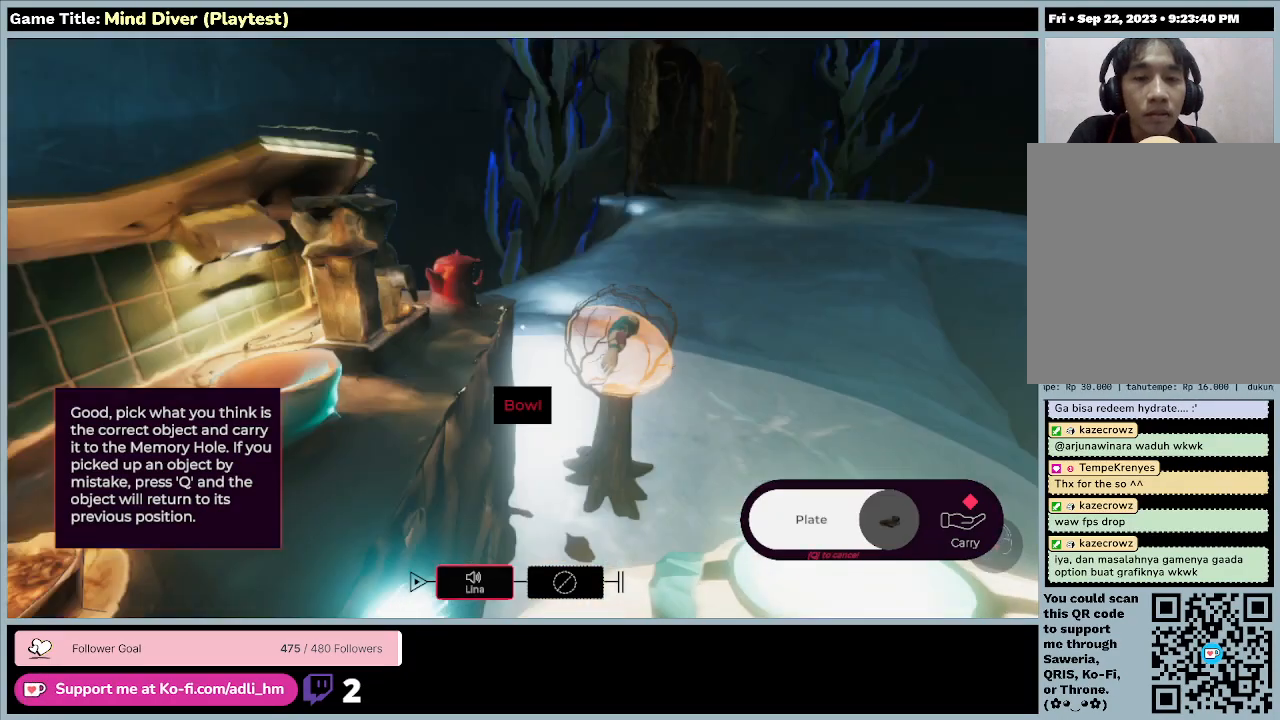
{"keys": ["w"], "mouse": [], "events": [[333, "w", "down"]]}
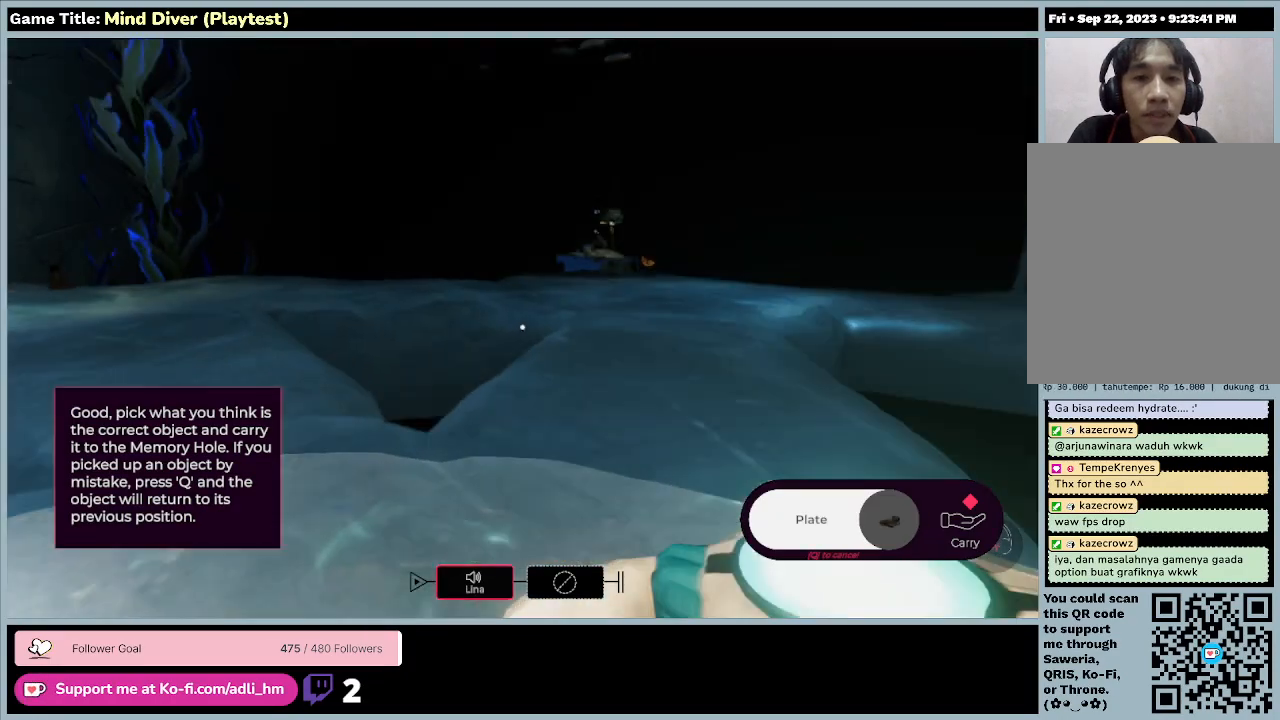
{"keys": ["w"], "mouse": [], "events": []}
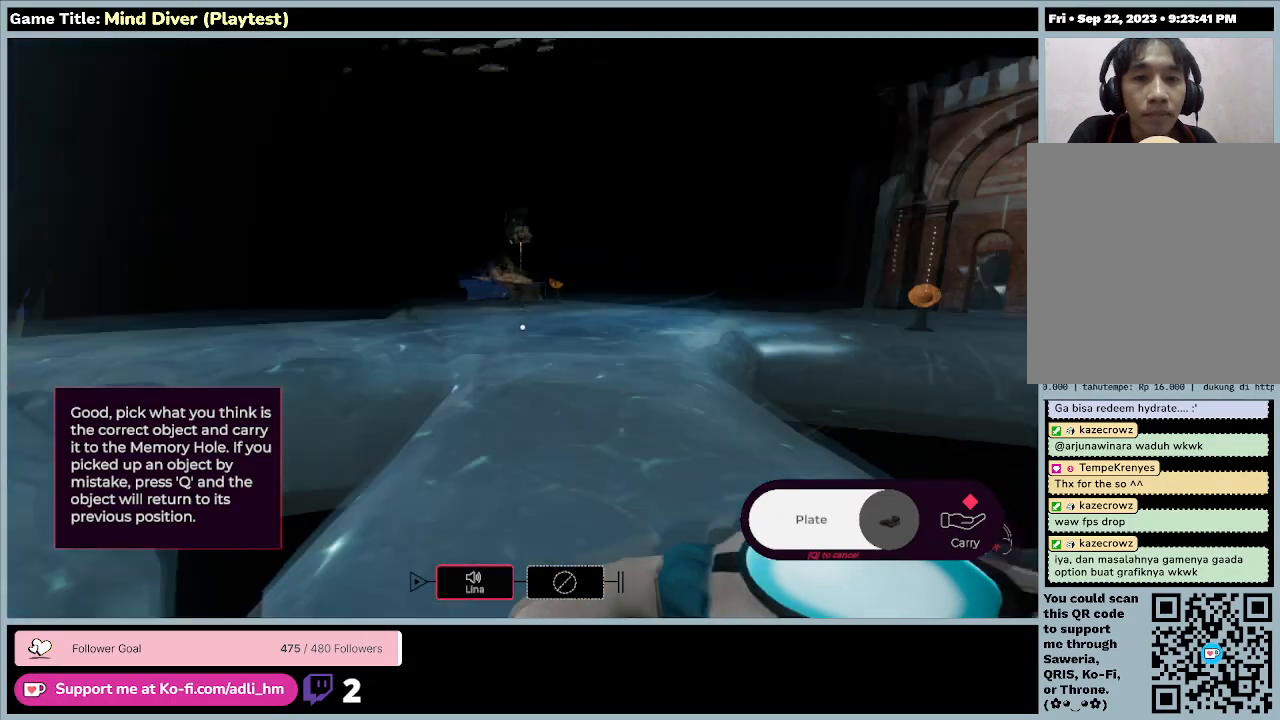
{"keys": ["w"], "mouse": [], "events": []}
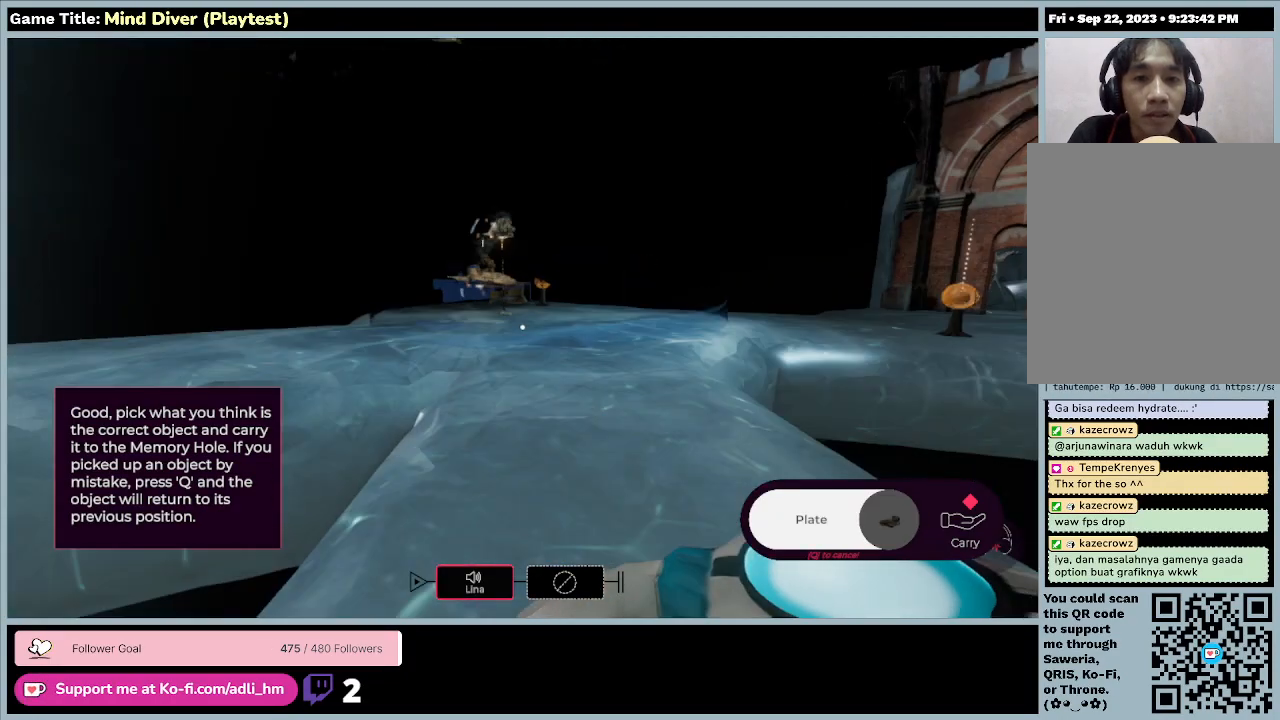
{"keys": ["w"], "mouse": [], "events": []}
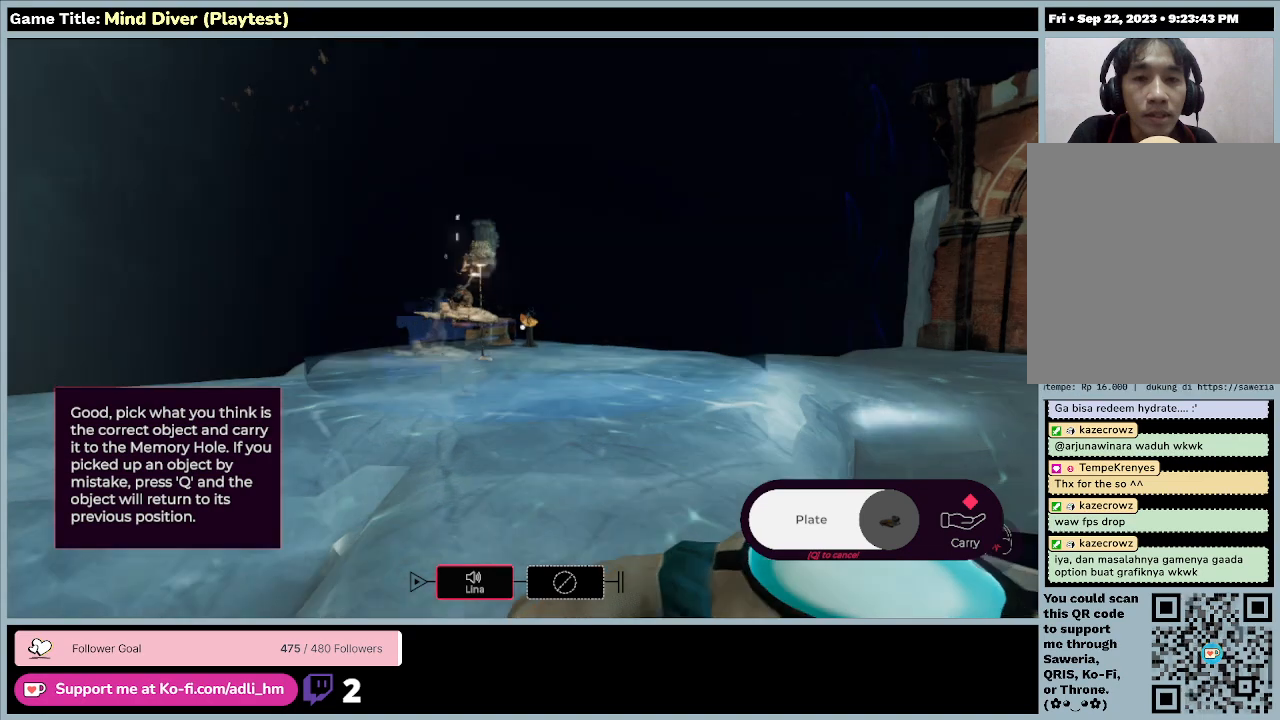
{"keys": ["w"], "mouse": [], "events": []}
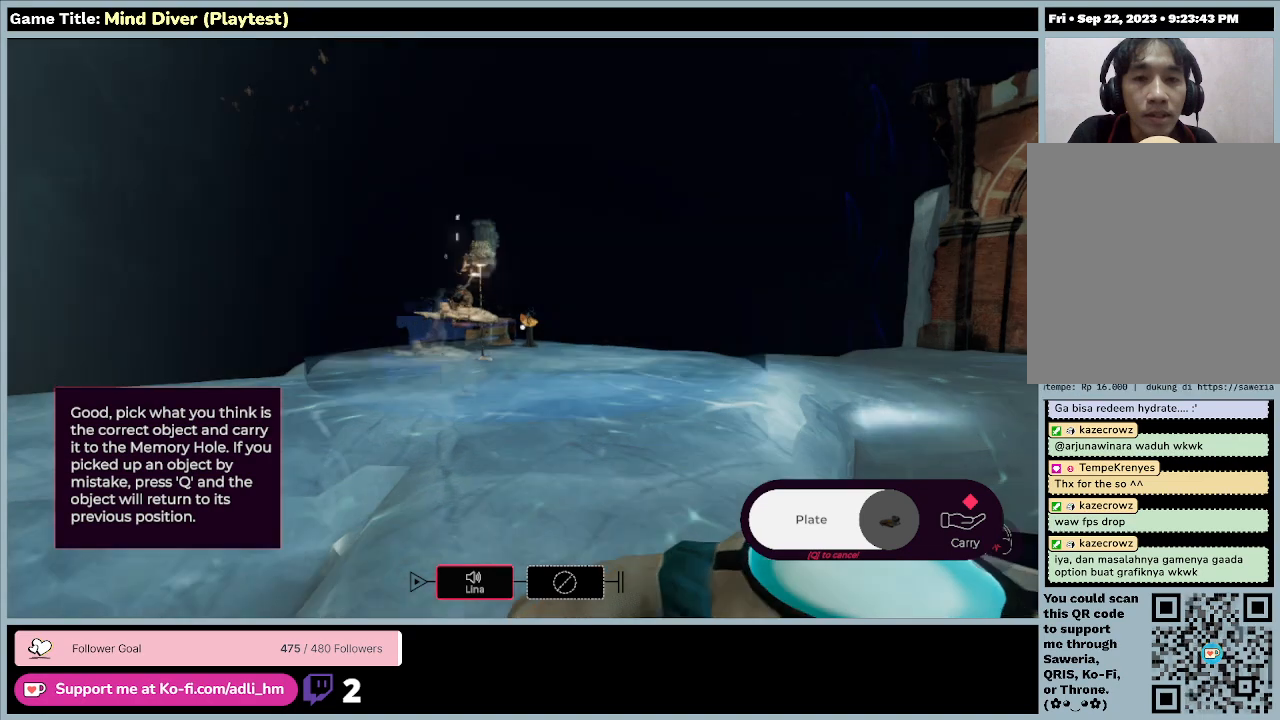
{"keys": ["w"], "mouse": [], "events": []}
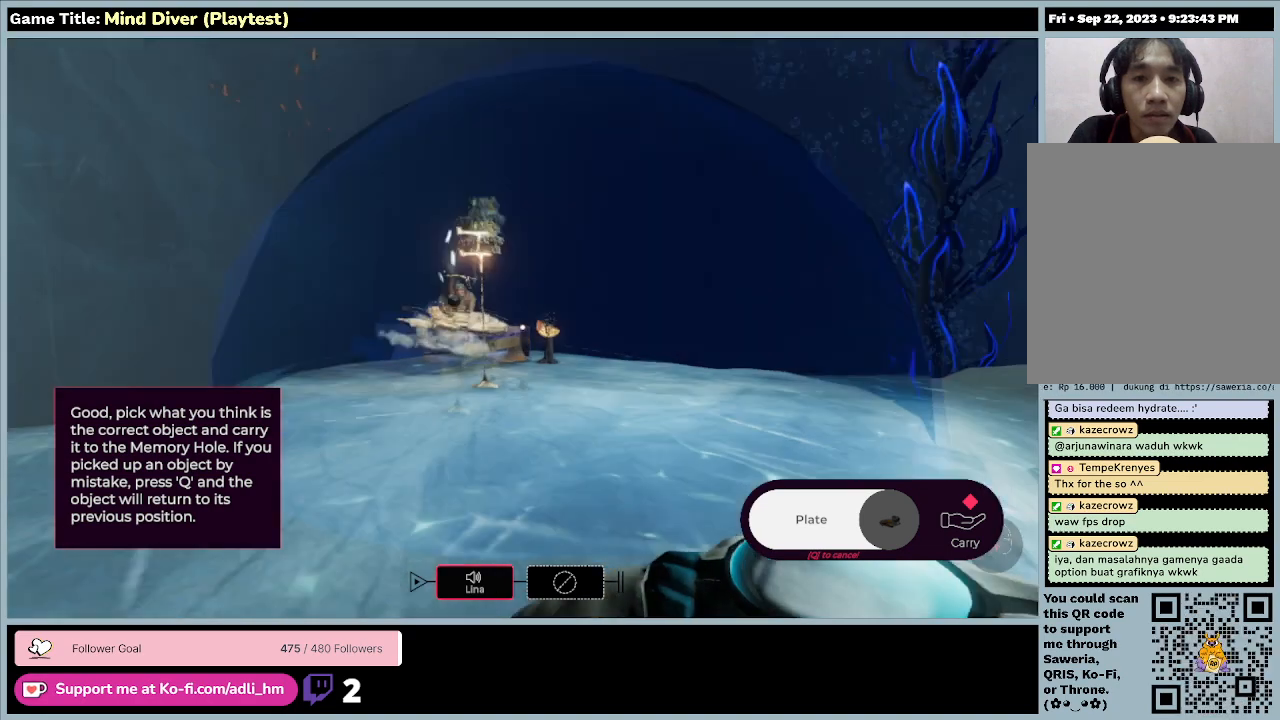
{"keys": ["w"], "mouse": [], "events": []}
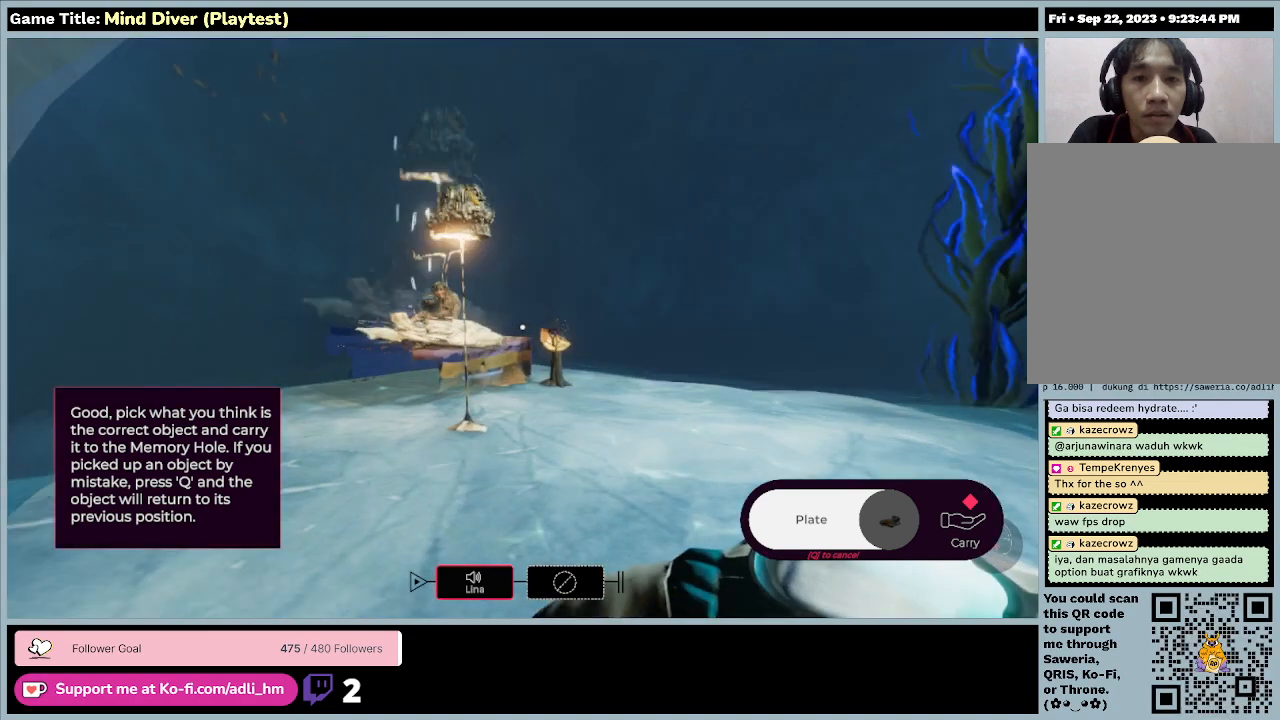
{"keys": ["d", "w"], "mouse": [], "events": [[233, "d", "down"]]}
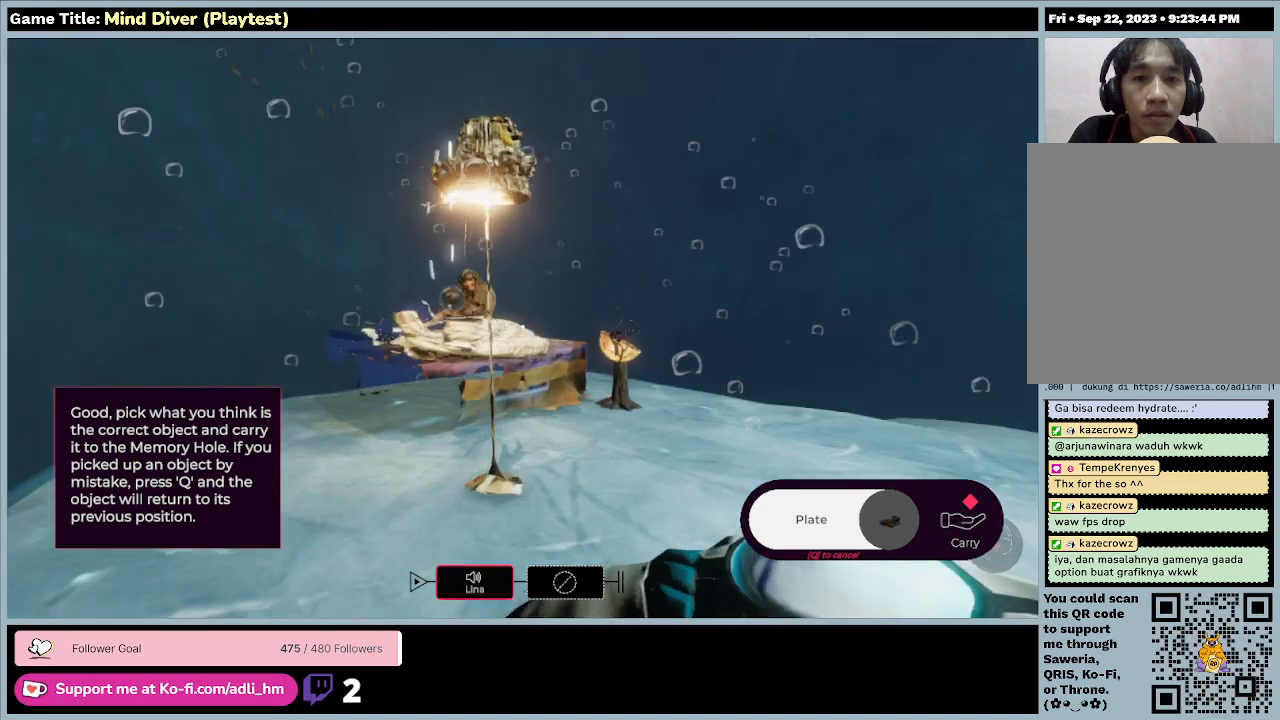
{"keys": ["d", "w"], "mouse": [], "events": []}
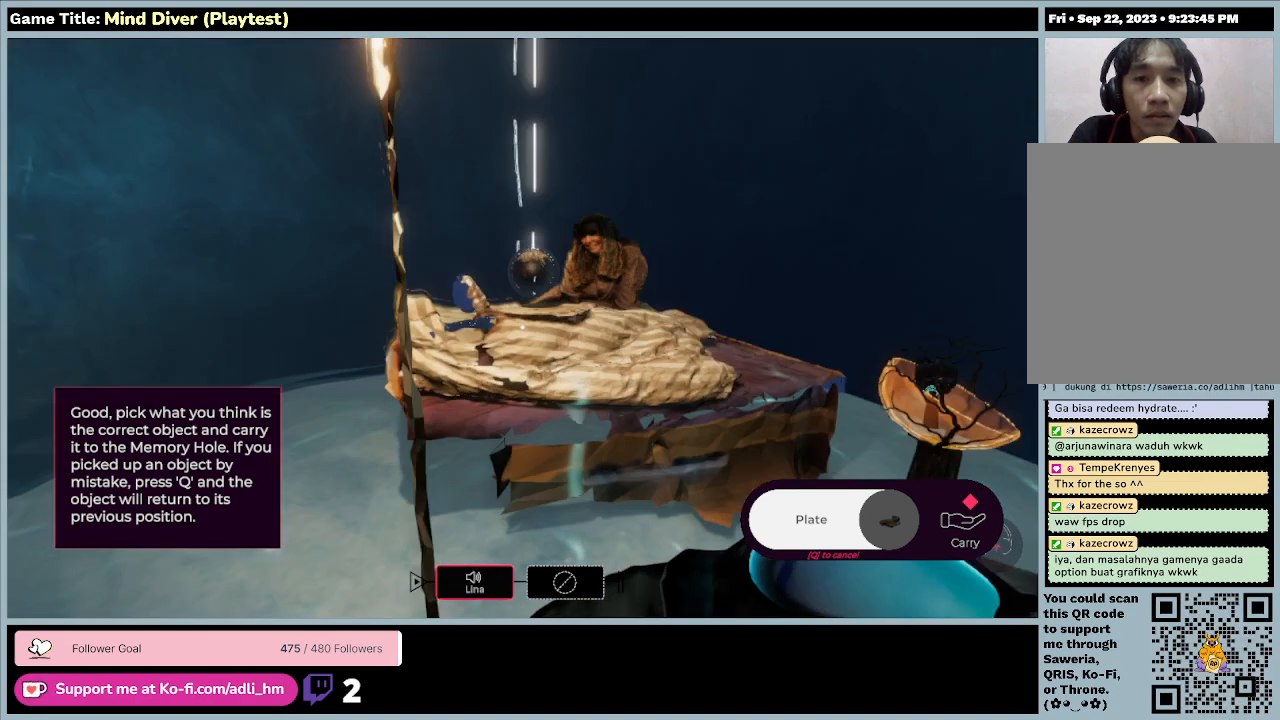
{"keys": ["w"], "mouse": [], "events": [[233, "d", "up"]]}
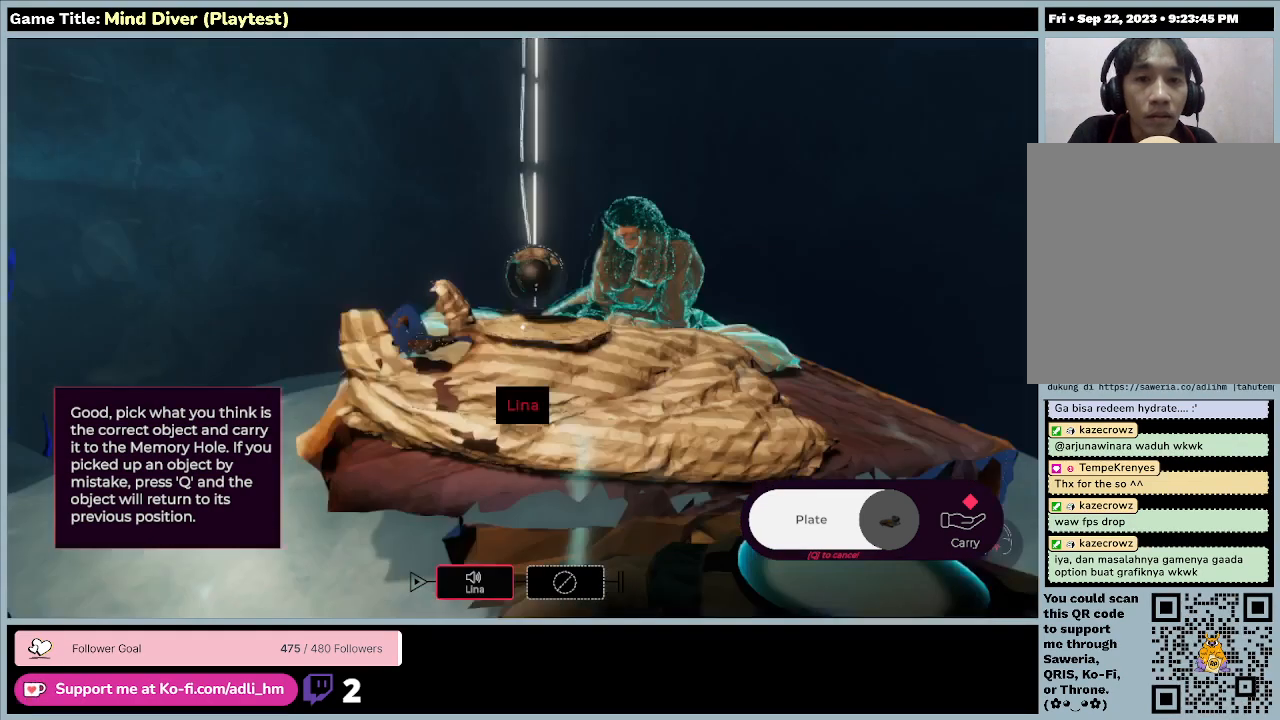
{"keys": [], "mouse": [], "events": [[33, "w", "up"]]}
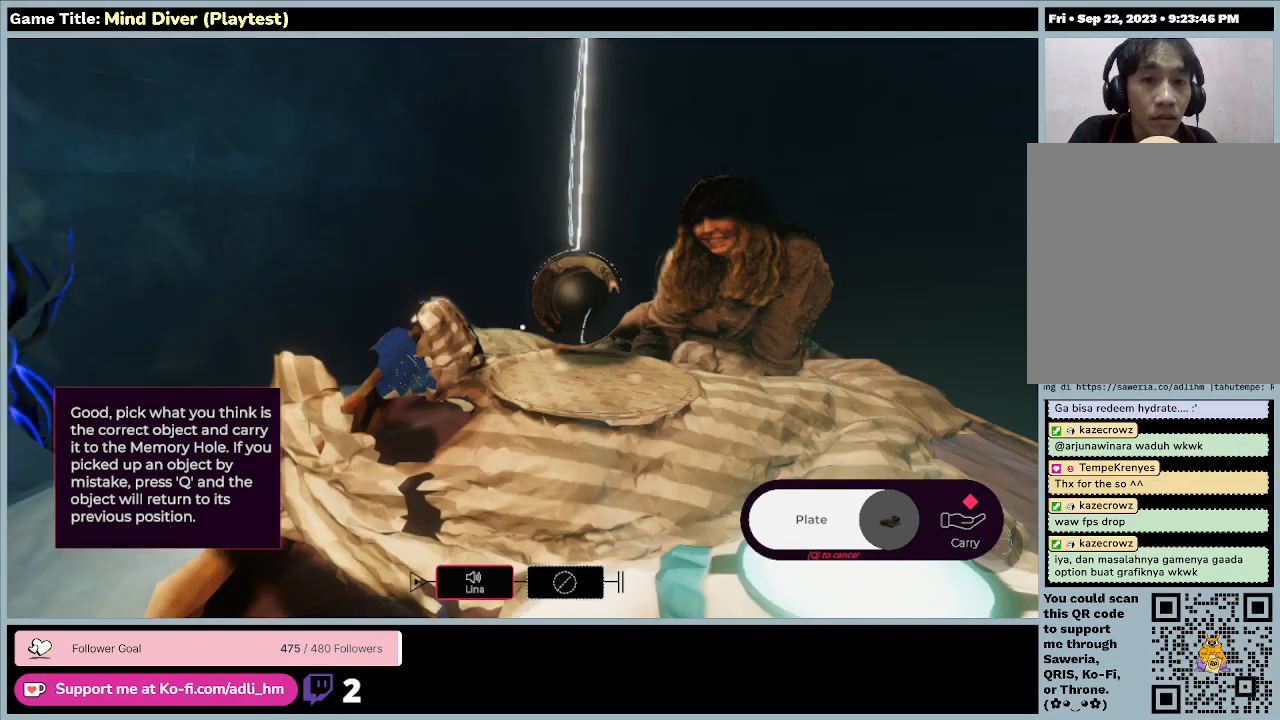
{"keys": [], "mouse": ["left"], "events": [[400, "mouse_left", "down"]]}
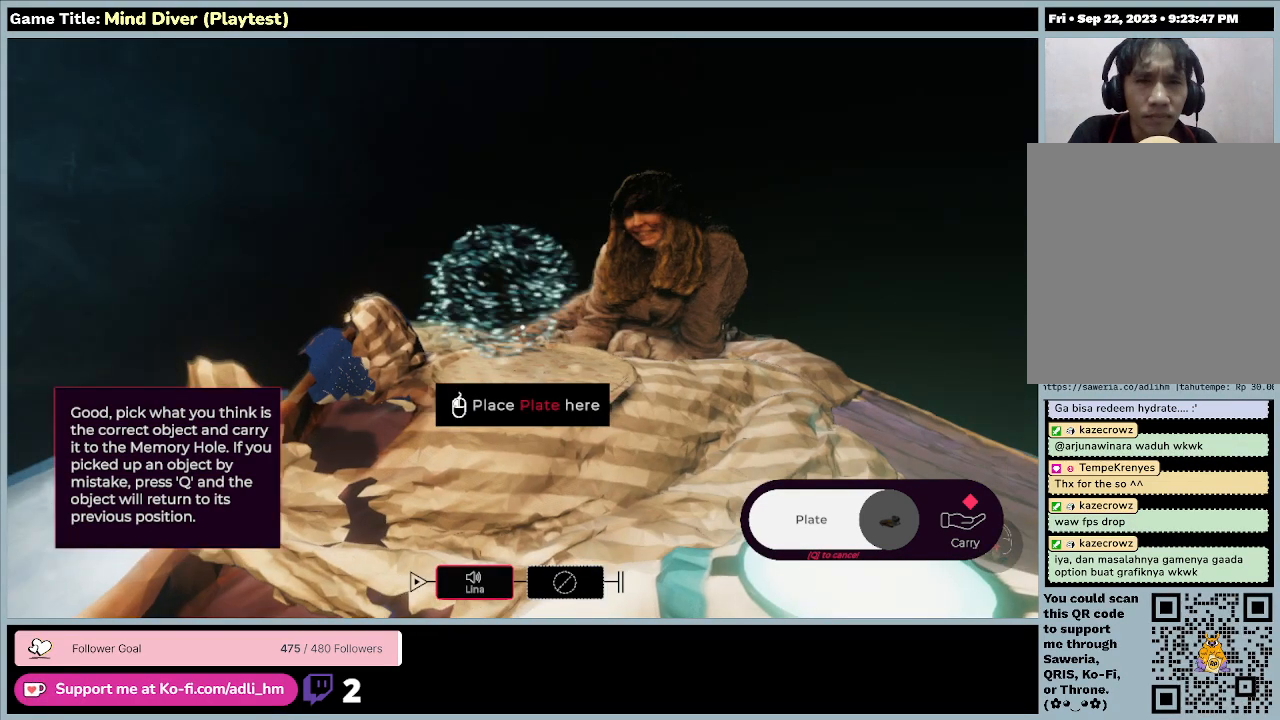
{"keys": [], "mouse": ["left"], "events": []}
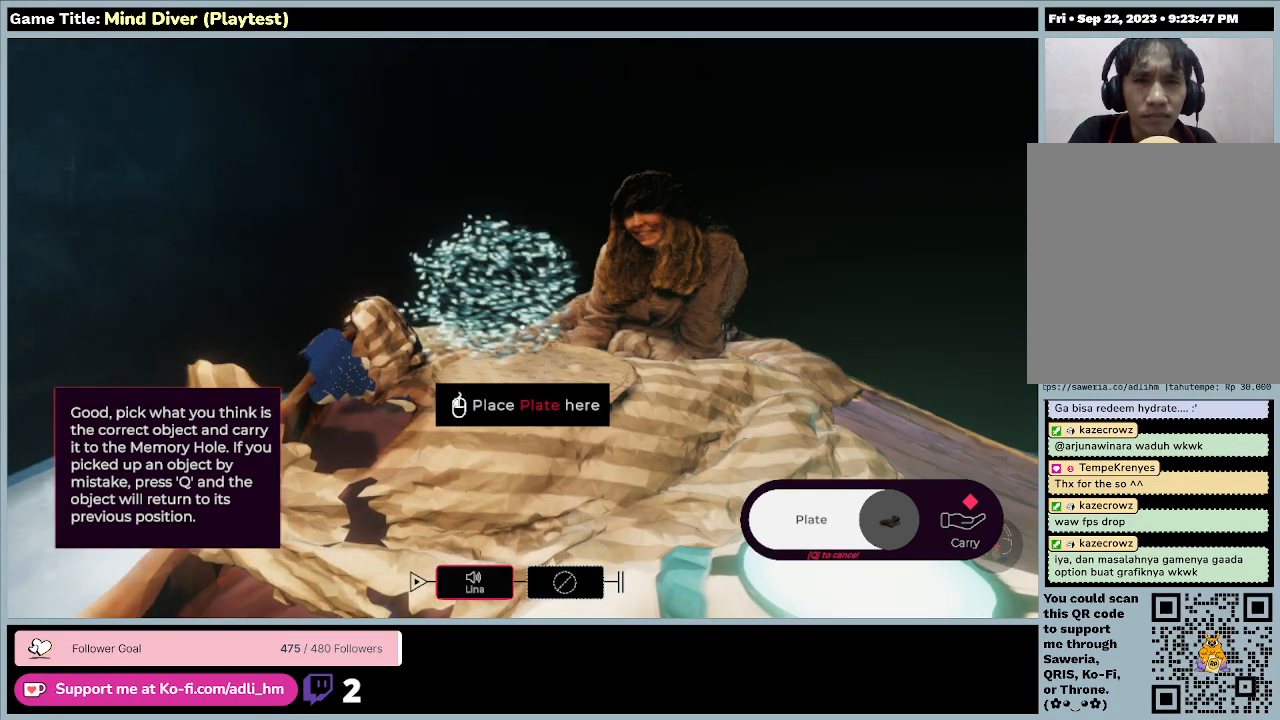
{"keys": [], "mouse": [], "events": [[233, "mouse_left", "up"]]}